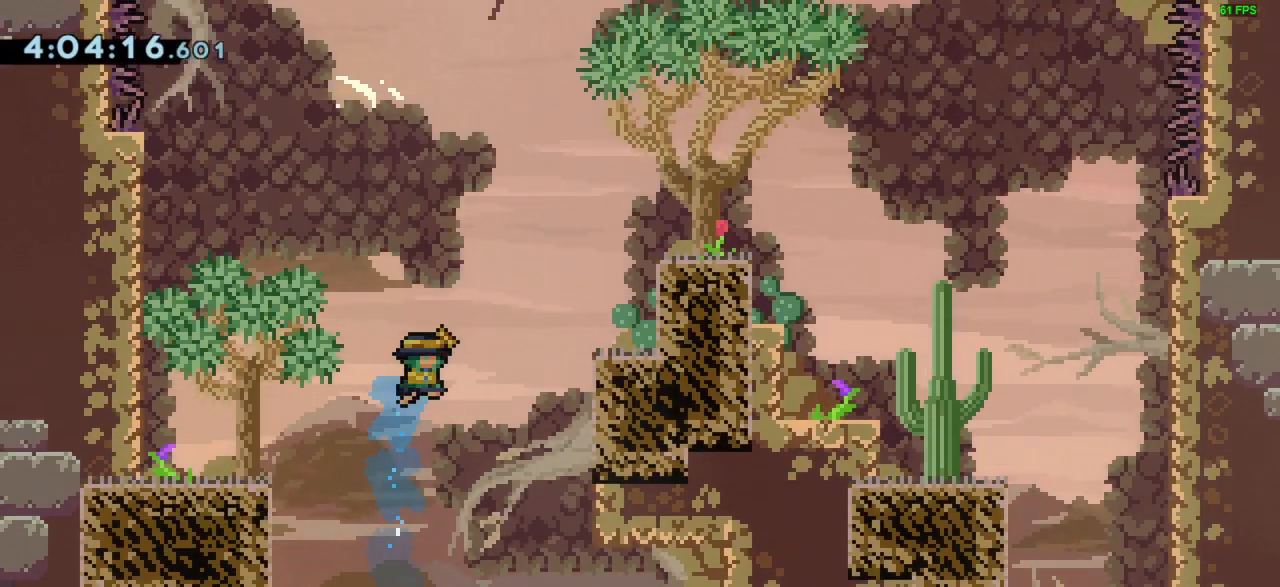
Gameplay with keyboard; each line is a JSON object with the keys held at the frame after it. "events" lists presses ("down") and releases ("up") of "dash", "demo", "down", "grab", "jump", "left", "right" and "up" between this image and that frame as [ms after this image, input, new state], when the widget could be followed in between. No other keys are recorded. Mouse input is not recorded. Key names are as the overlay labels them; some are game actions (e.g. jump) rather than physical keys.
{"keys": ["grab", "jump", "right", "up"], "events": [[233, "jump", "down"]]}
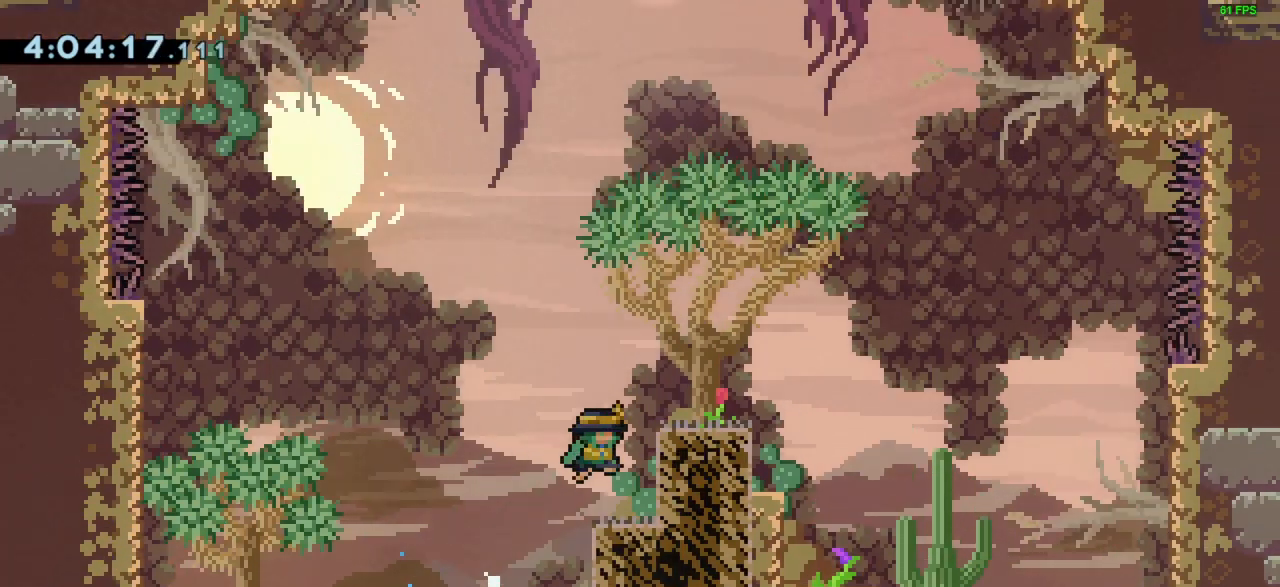
{"keys": ["grab", "jump", "right", "up"], "events": [[67, "jump", "up"], [133, "jump", "down"]]}
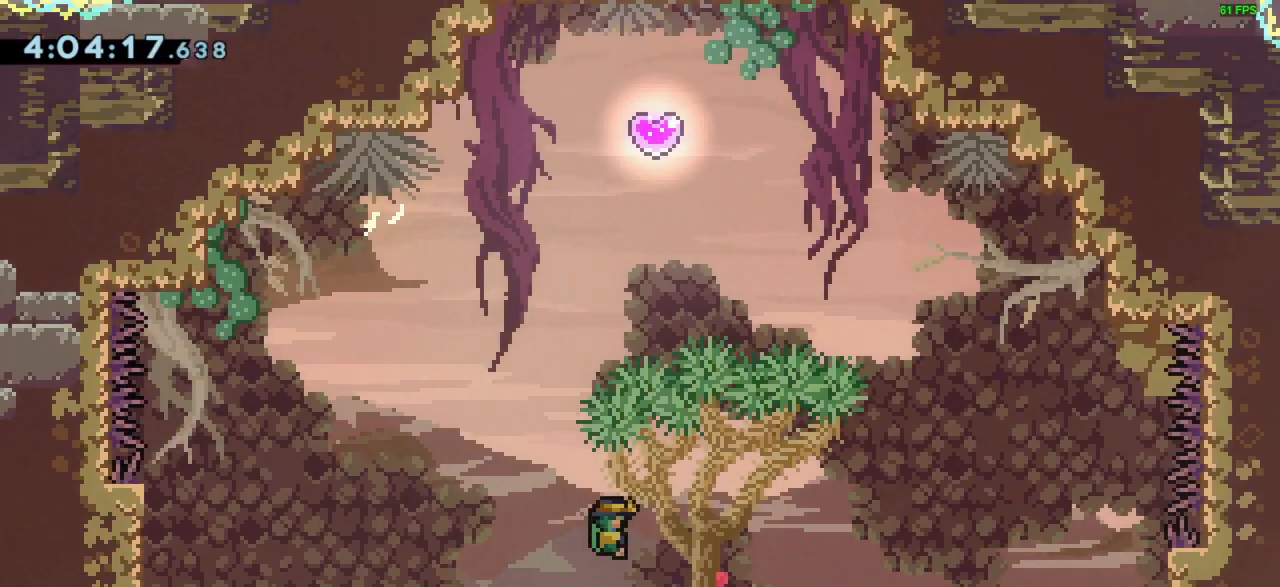
{"keys": [], "events": [[33, "jump", "up"], [67, "jump", "down"], [233, "grab", "up"], [233, "jump", "up"], [233, "up", "up"], [300, "right", "up"]]}
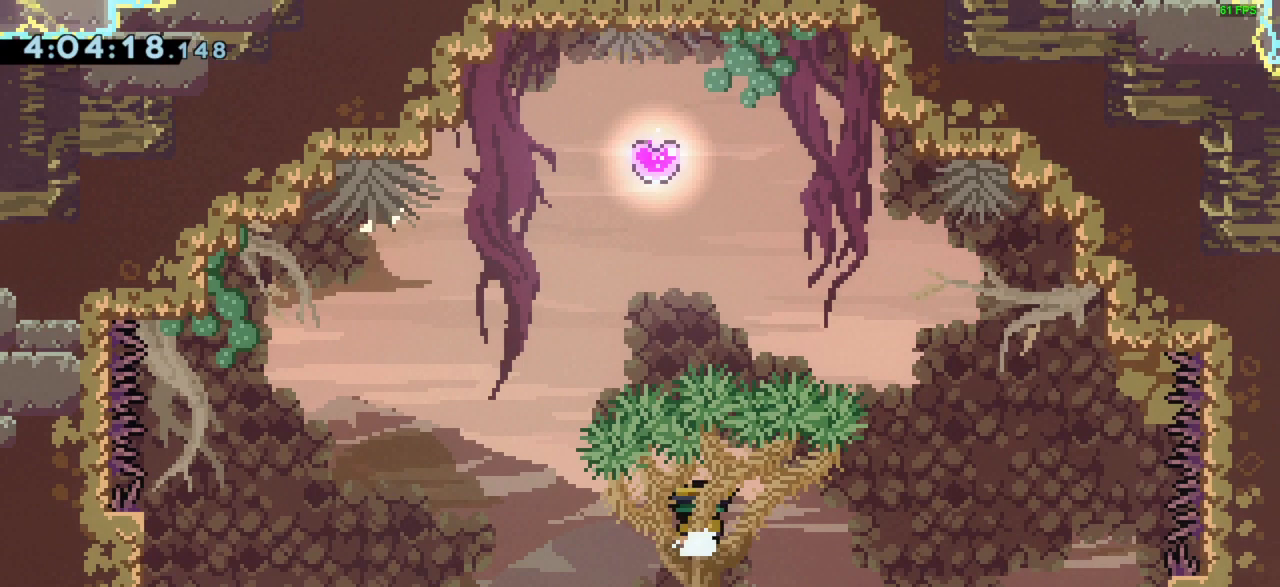
{"keys": ["dash", "up"], "events": [[167, "left", "down"], [300, "jump", "down"], [433, "jump", "up"], [433, "left", "up"], [467, "dash", "down"], [467, "up", "down"]]}
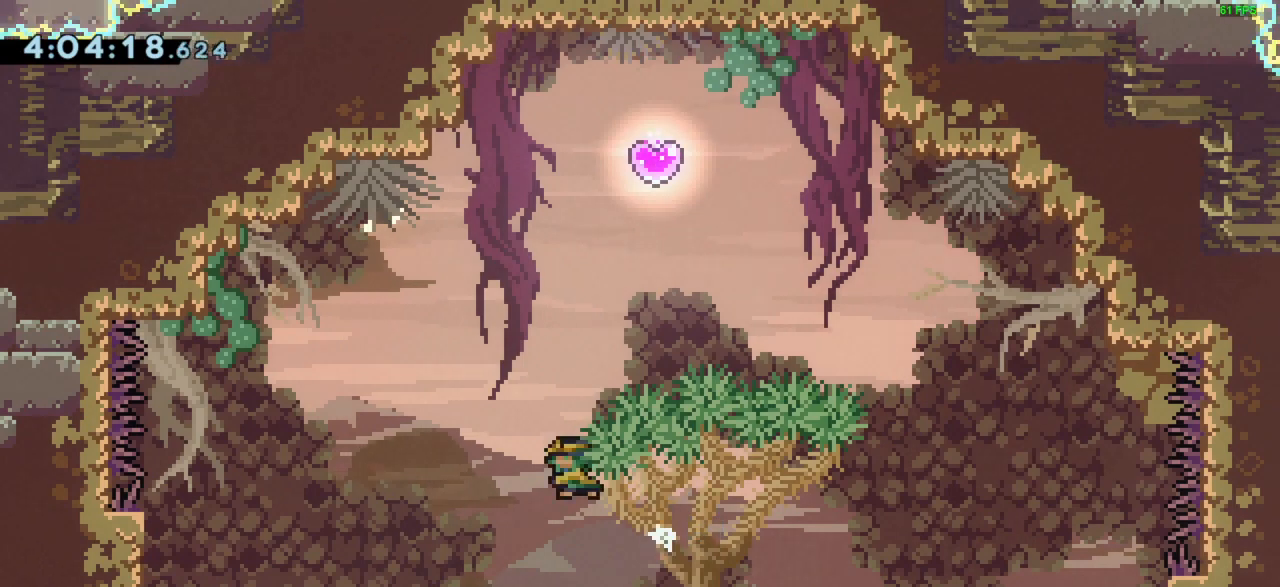
{"keys": ["grab", "jump", "right", "up"], "events": [[133, "dash", "up"], [167, "grab", "down"], [167, "right", "down"], [433, "jump", "down"]]}
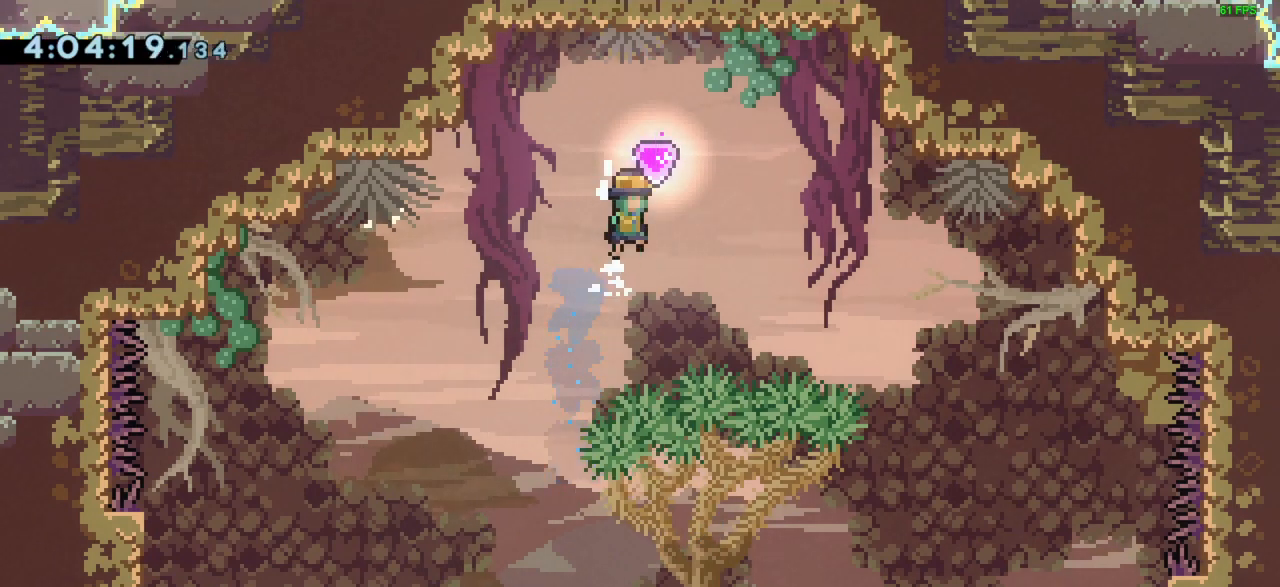
{"keys": ["left"], "events": [[33, "grab", "up"], [33, "jump", "up"], [100, "up", "up"], [200, "right", "up"], [300, "left", "down"]]}
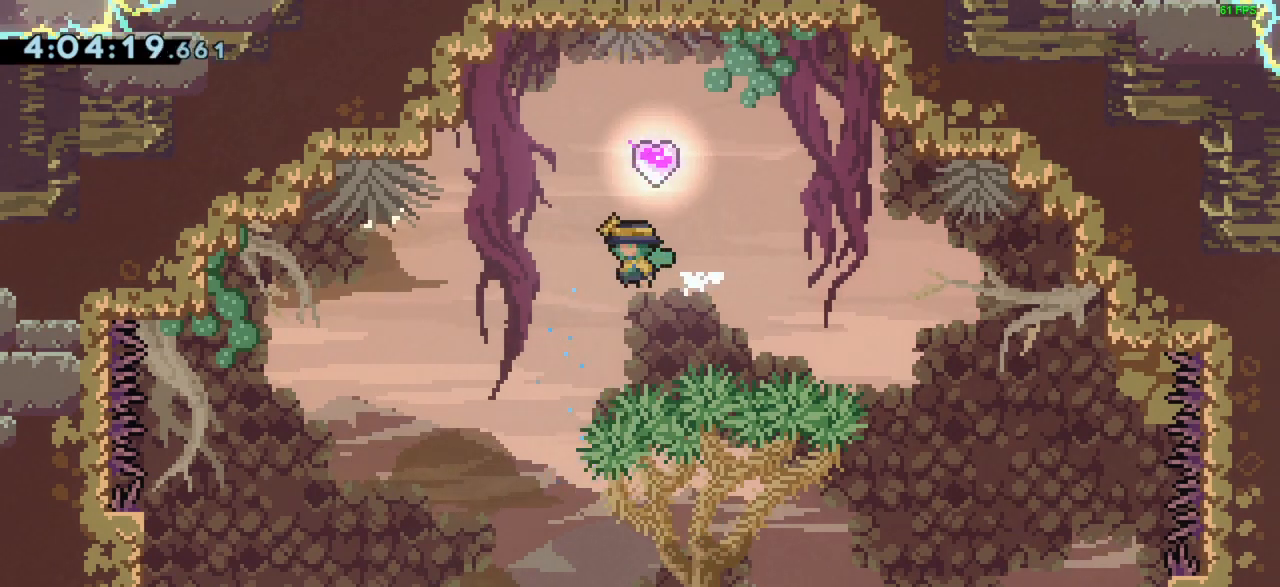
{"keys": [], "events": [[167, "left", "up"], [200, "dash", "down"], [200, "up", "down"], [400, "dash", "up"], [400, "up", "up"]]}
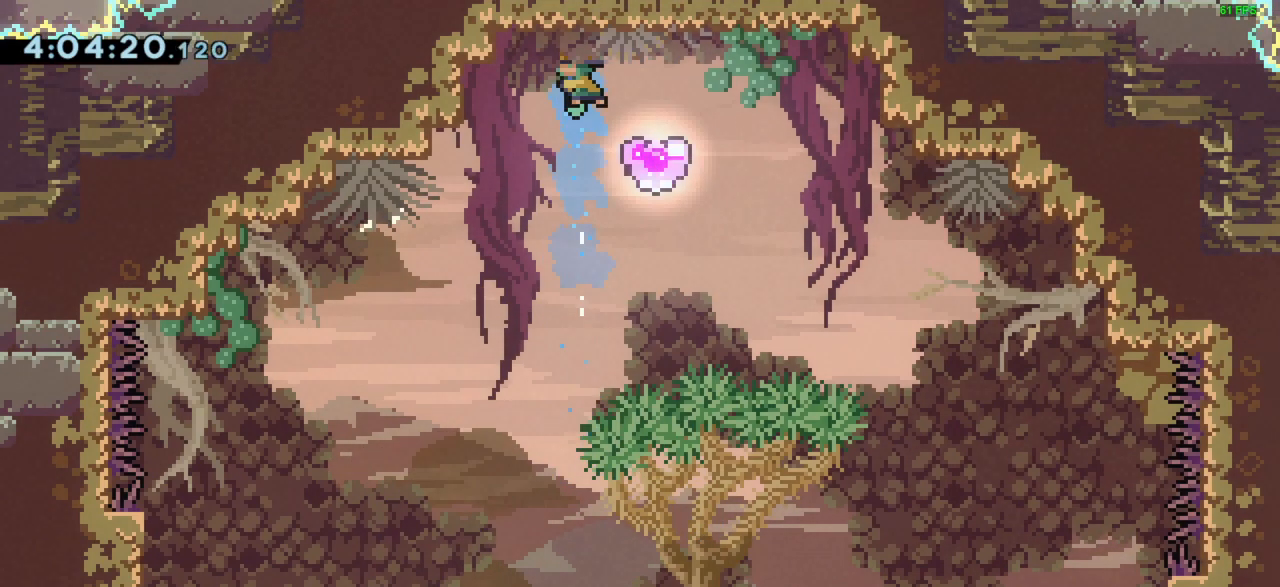
{"keys": ["down", "left"], "events": [[200, "right", "down"], [300, "dash", "down"], [300, "down", "down"], [300, "left", "down"], [300, "right", "up"], [467, "dash", "up"]]}
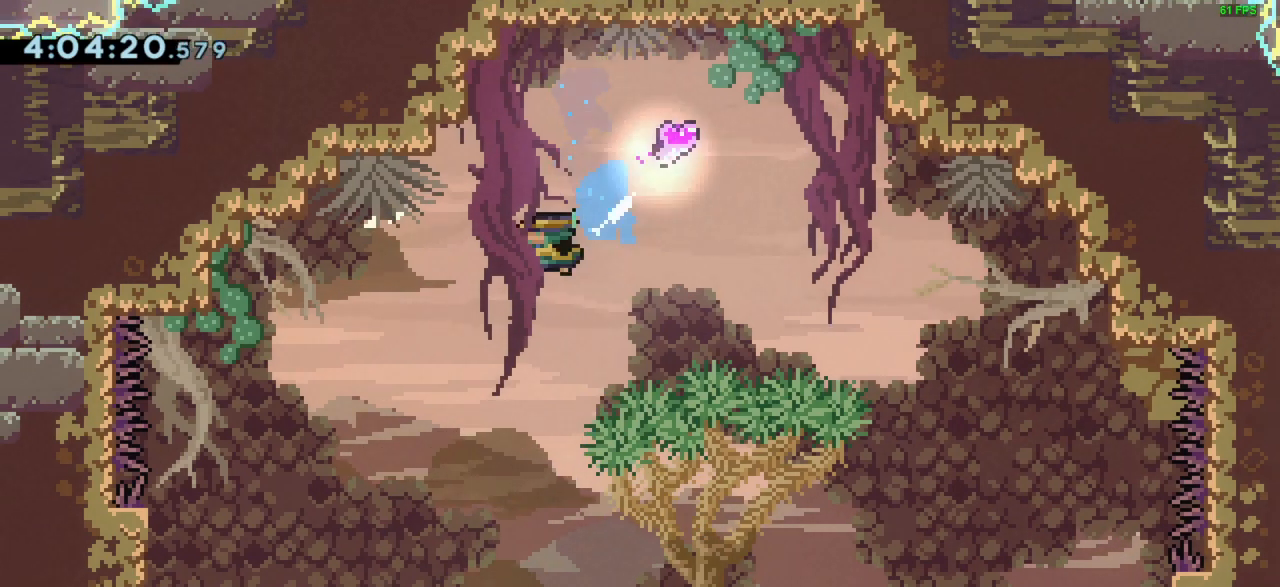
{"keys": ["jump", "right"], "events": [[333, "down", "up"], [367, "left", "up"], [467, "right", "down"], [500, "jump", "down"]]}
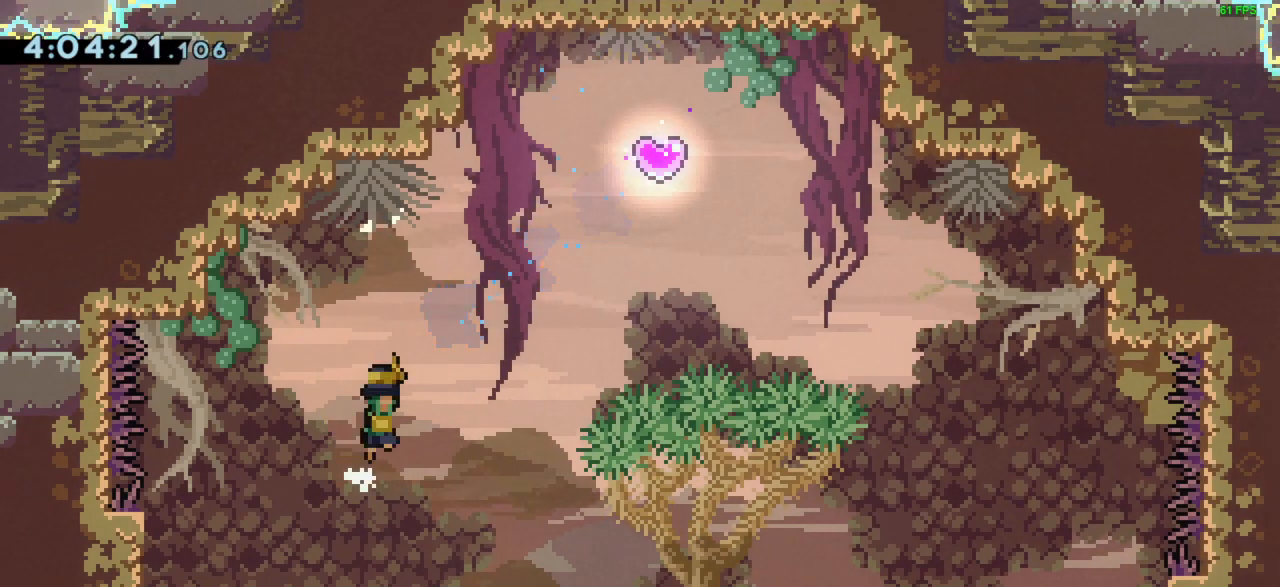
{"keys": [], "events": [[433, "jump", "up"], [467, "right", "up"]]}
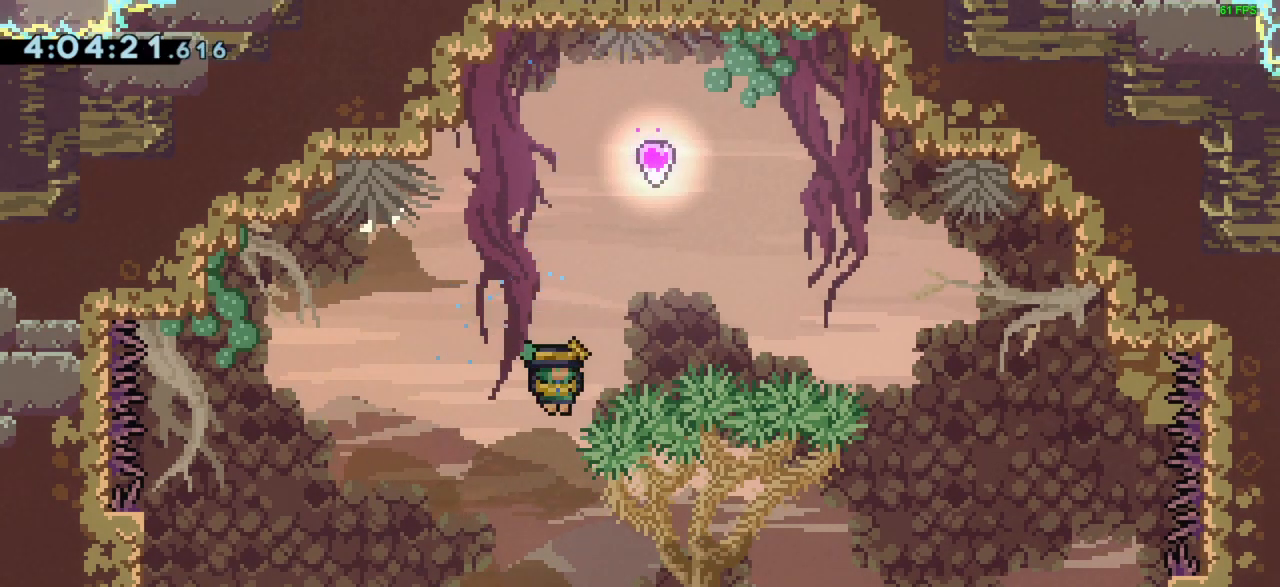
{"keys": ["right"], "events": [[67, "dash", "down"], [67, "up", "down"], [233, "dash", "up"], [300, "up", "up"], [367, "right", "down"]]}
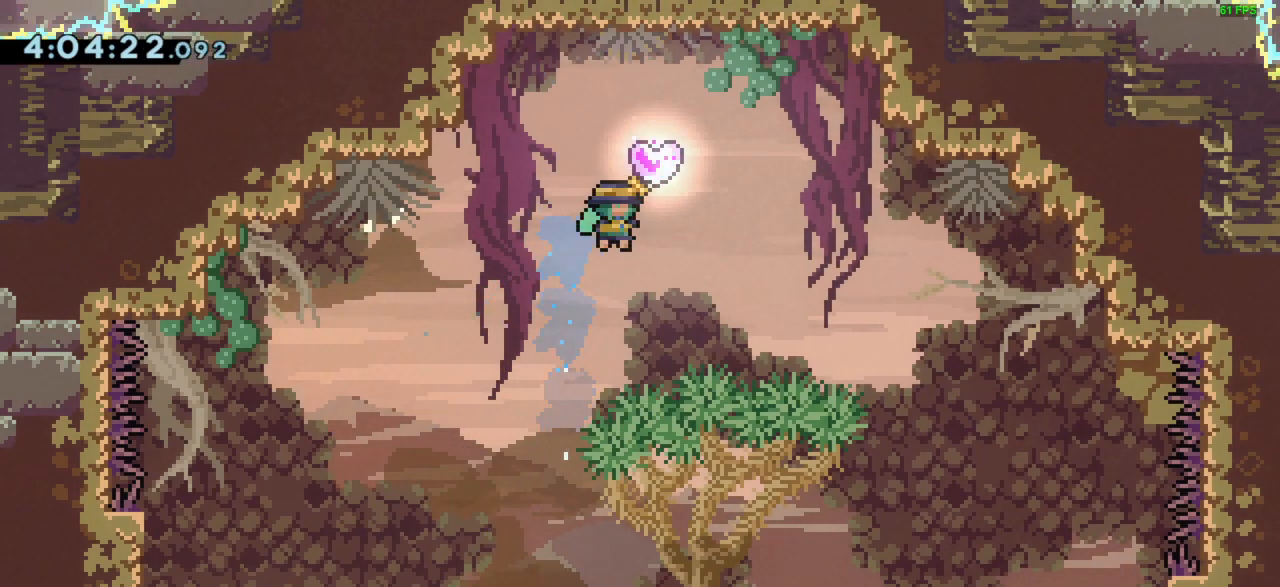
{"keys": [], "events": [[33, "right", "up"], [167, "left", "down"], [233, "jump", "down"], [267, "jump", "up"], [367, "left", "up"]]}
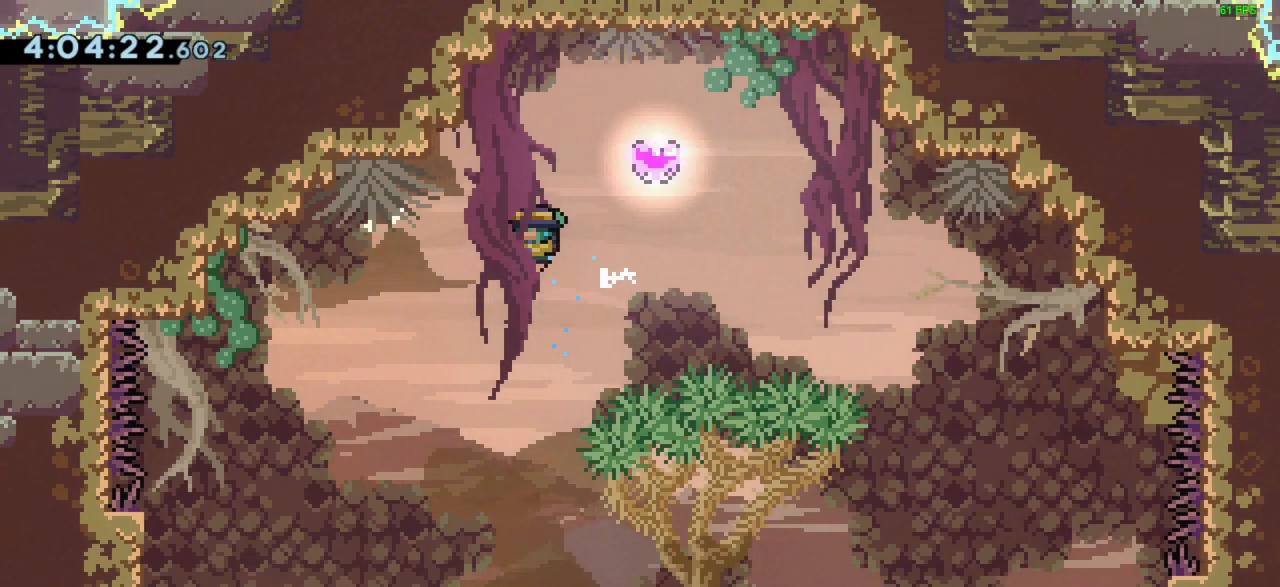
{"keys": ["right"], "events": [[200, "dash", "down"], [200, "up", "down"], [333, "dash", "up"], [400, "right", "down"], [400, "up", "up"]]}
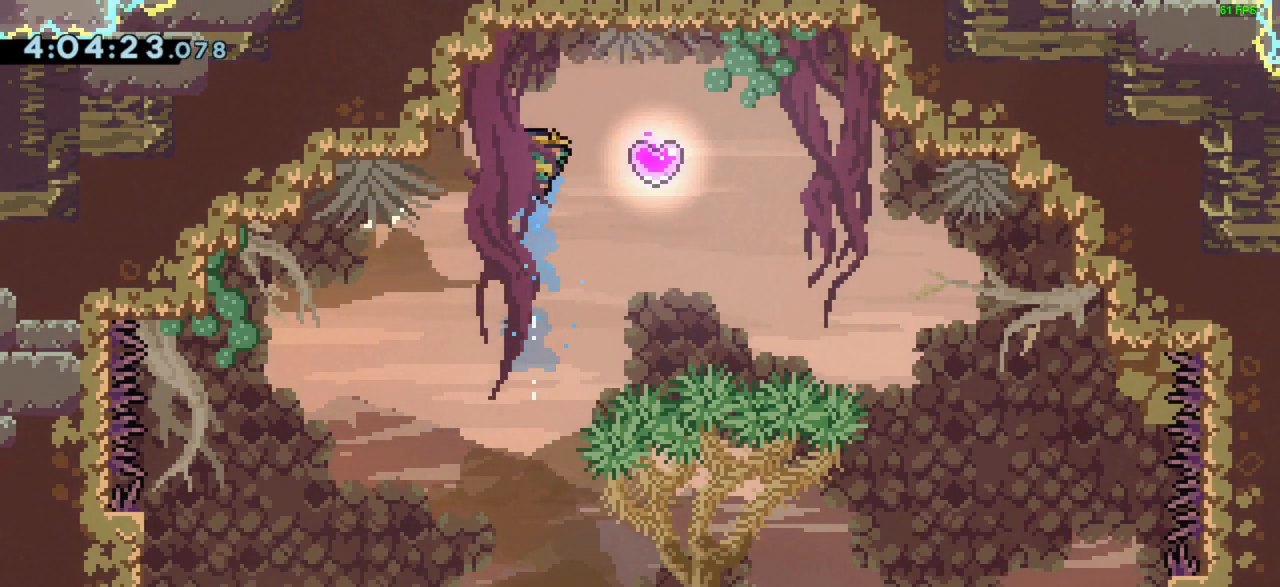
{"keys": ["down", "left"], "events": [[167, "down", "down"], [200, "dash", "down"], [200, "left", "down"], [200, "right", "up"], [400, "dash", "up"]]}
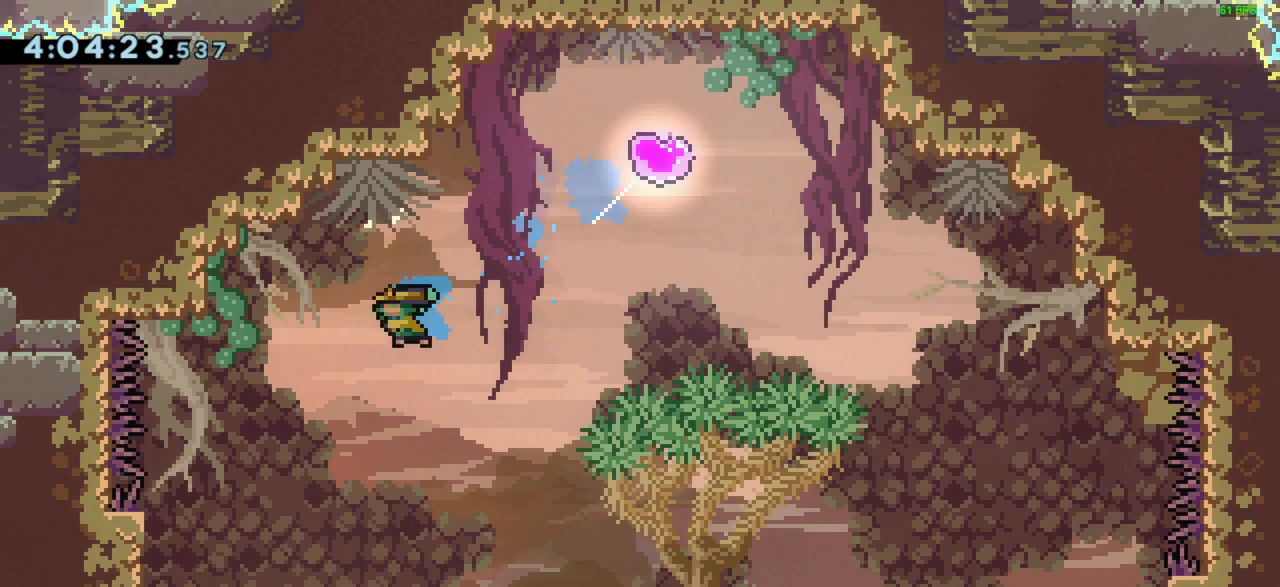
{"keys": ["right"], "events": [[233, "down", "up"], [233, "left", "up"], [233, "right", "down"], [333, "jump", "down"], [467, "jump", "up"]]}
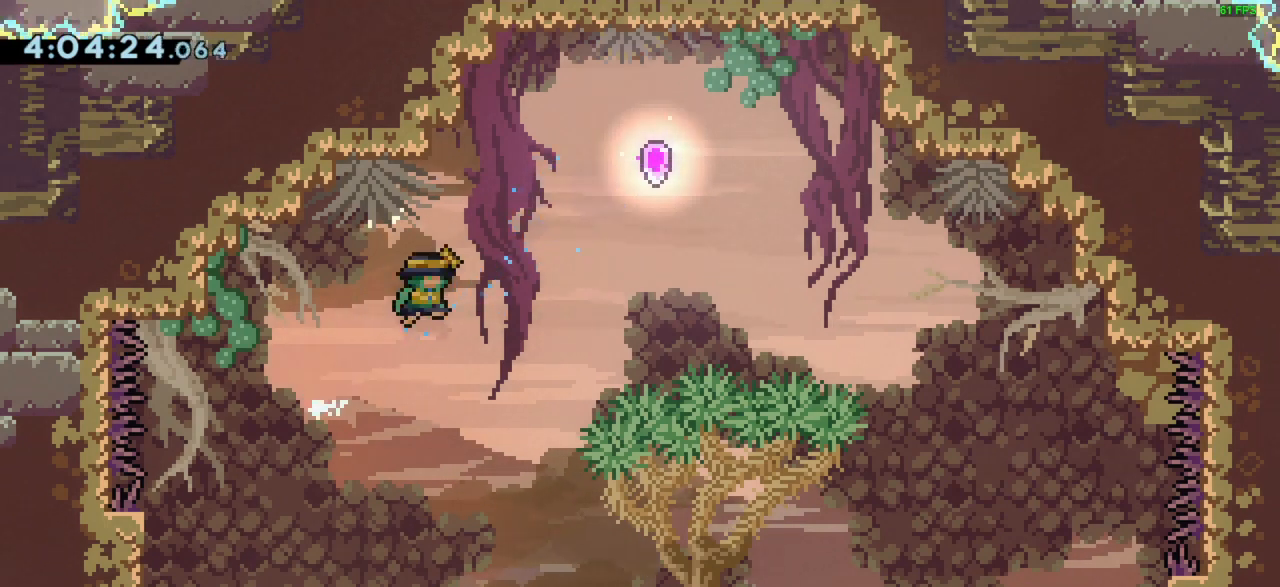
{"keys": ["dash", "up"], "events": [[333, "right", "up"], [400, "dash", "down"], [400, "up", "down"]]}
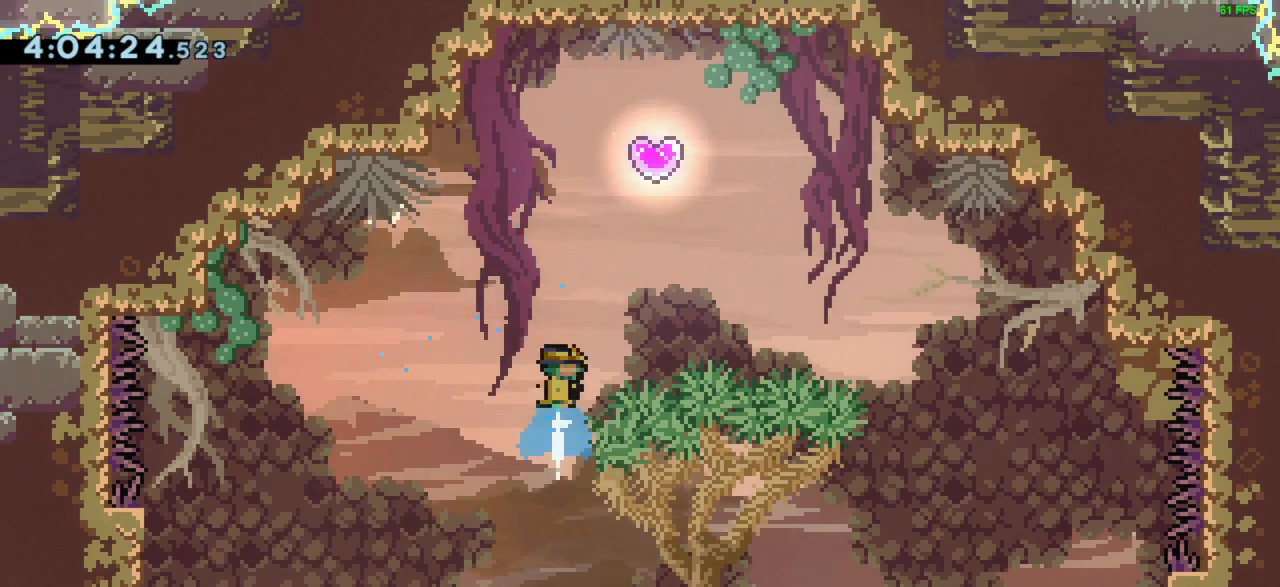
{"keys": ["jump", "left"], "events": [[33, "dash", "up"], [33, "grab", "down"], [67, "right", "down"], [67, "up", "up"], [367, "grab", "up"], [400, "right", "up"], [433, "left", "down"], [500, "jump", "down"]]}
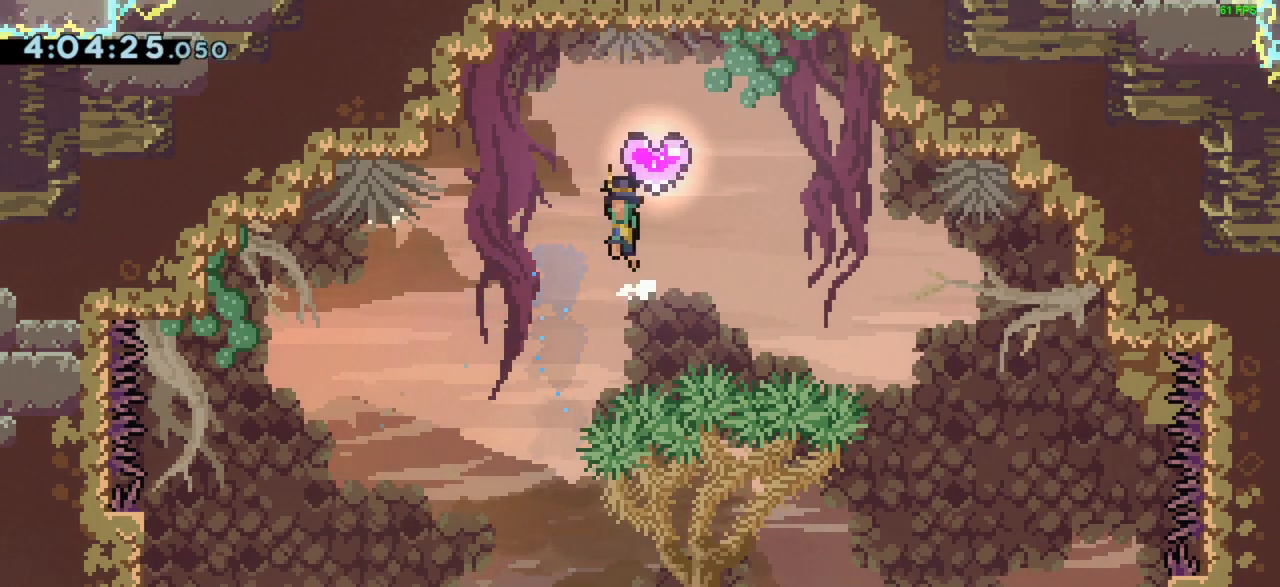
{"keys": ["dash", "up"], "events": [[33, "jump", "up"], [167, "left", "up"], [367, "up", "down"], [400, "dash", "down"]]}
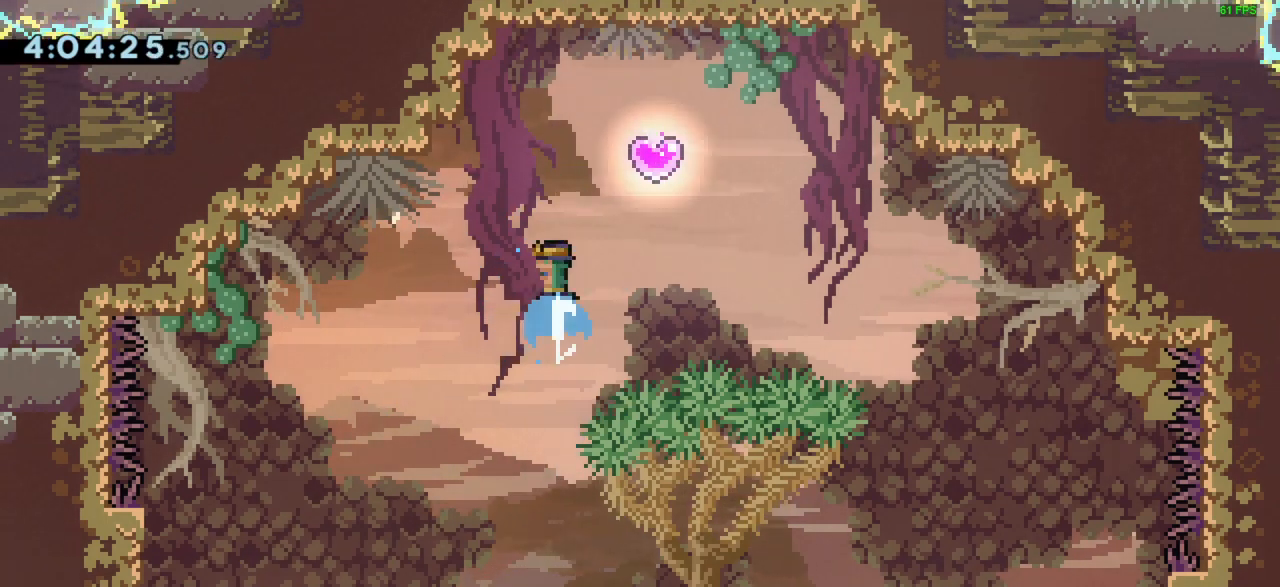
{"keys": ["dash", "down", "left"], "events": [[67, "dash", "up"], [67, "up", "up"], [300, "right", "down"], [433, "down", "down"], [467, "dash", "down"], [467, "left", "down"], [467, "right", "up"]]}
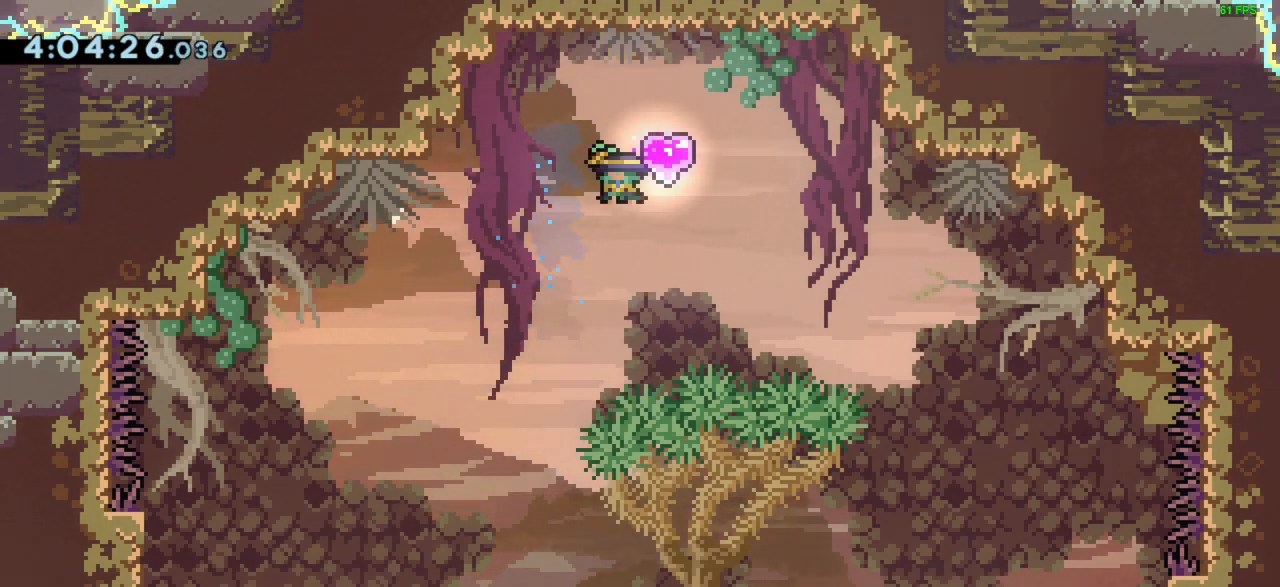
{"keys": ["down", "left"], "events": [[133, "dash", "up"]]}
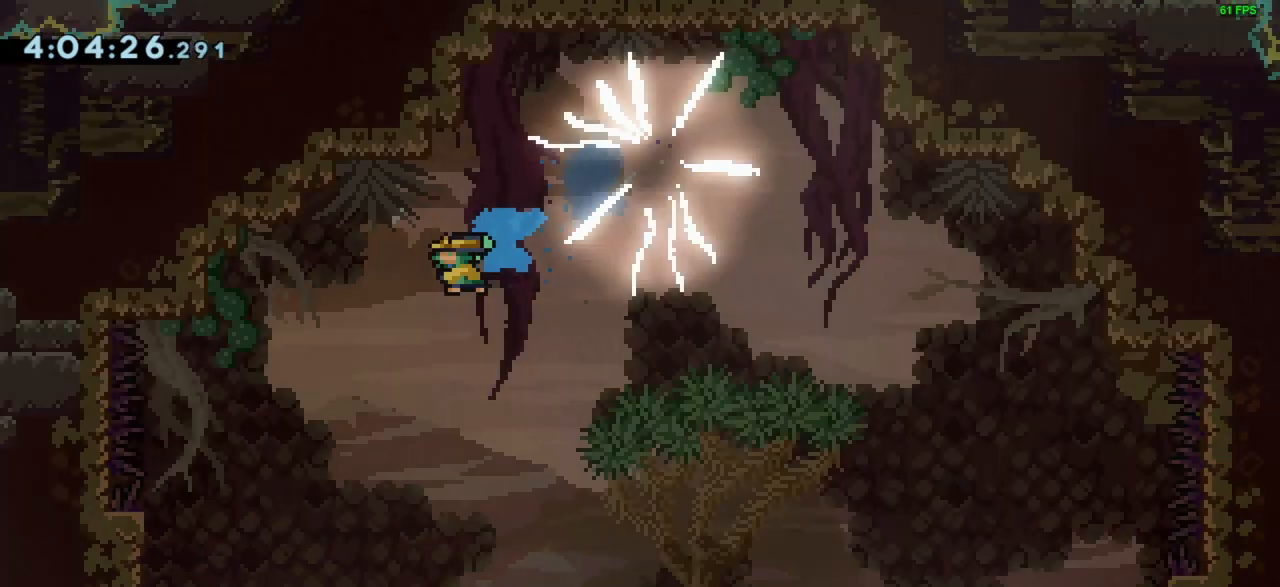
{"keys": ["down", "jump", "right"], "events": [[367, "jump", "down"], [400, "left", "up"], [500, "right", "down"]]}
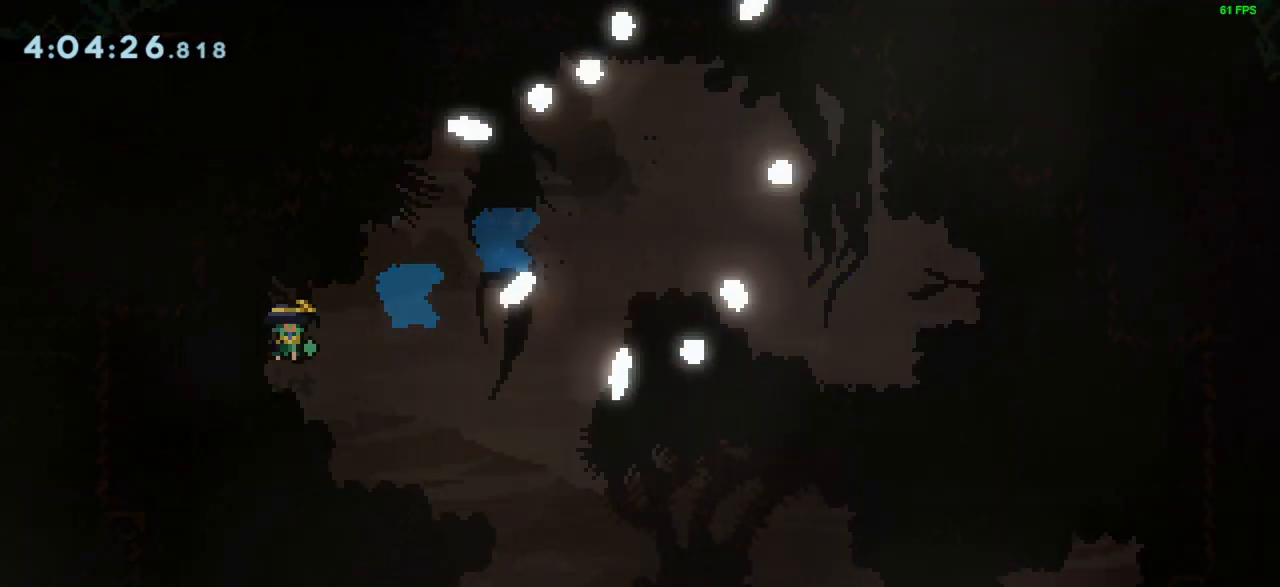
{"keys": ["down", "jump", "right"], "events": []}
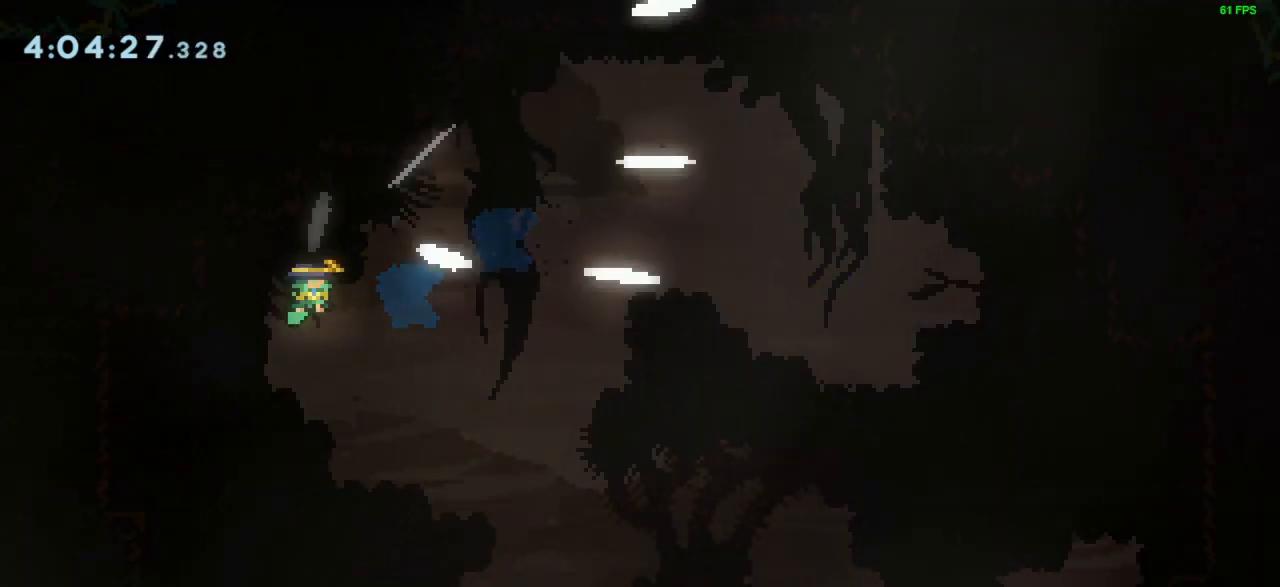
{"keys": ["down", "jump", "right"], "events": []}
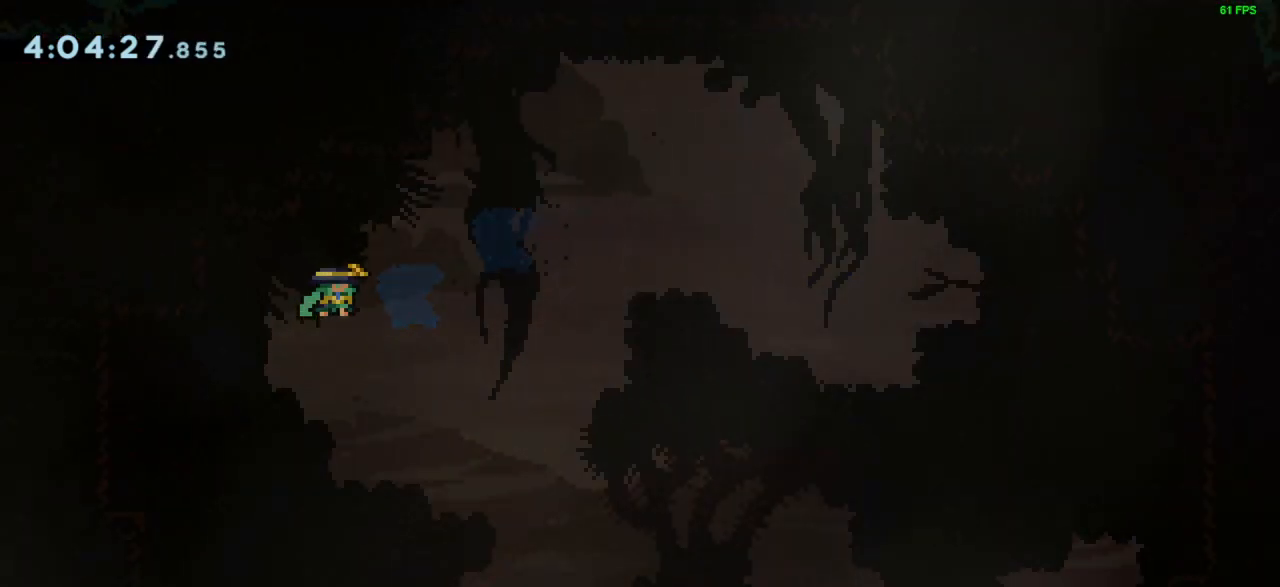
{"keys": ["down"], "events": [[33, "jump", "up"], [33, "right", "up"]]}
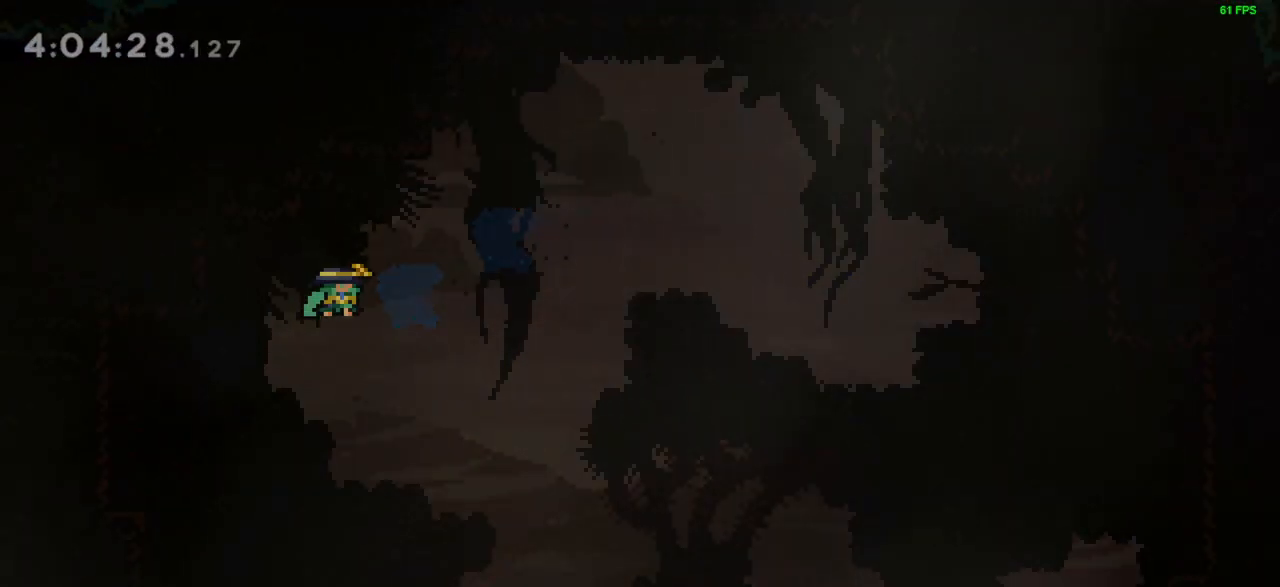
{"keys": [], "events": [[67, "down", "up"]]}